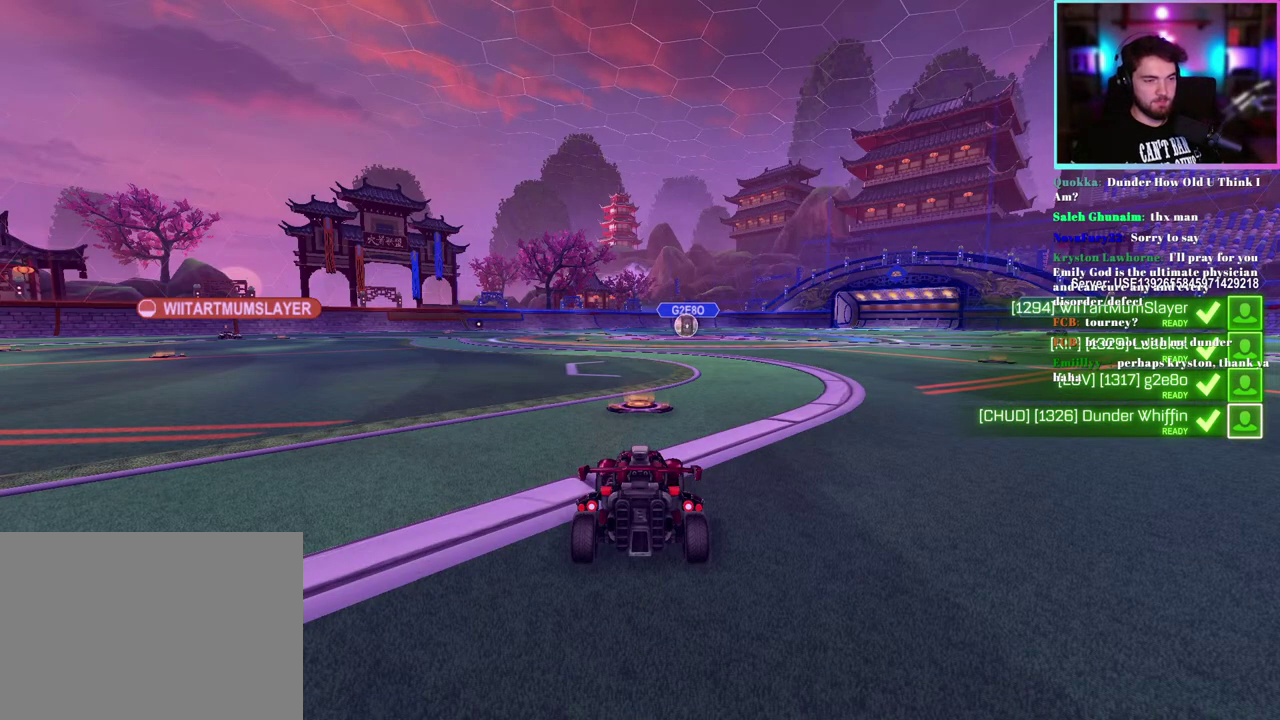
Gameplay with a controller (PlayStation layout); each line is a JSON object with the inputs held at the frame after it. "events" lists button and stick changes between this image and that frame as [ms after this image, input, new state], when the widget could be followed in between. This document gives stick clicks only as held states, not as events. Not read: right_stick.
{"buttons": ["R2"], "left_stick": "center", "events": [[333, "R2", "down"]]}
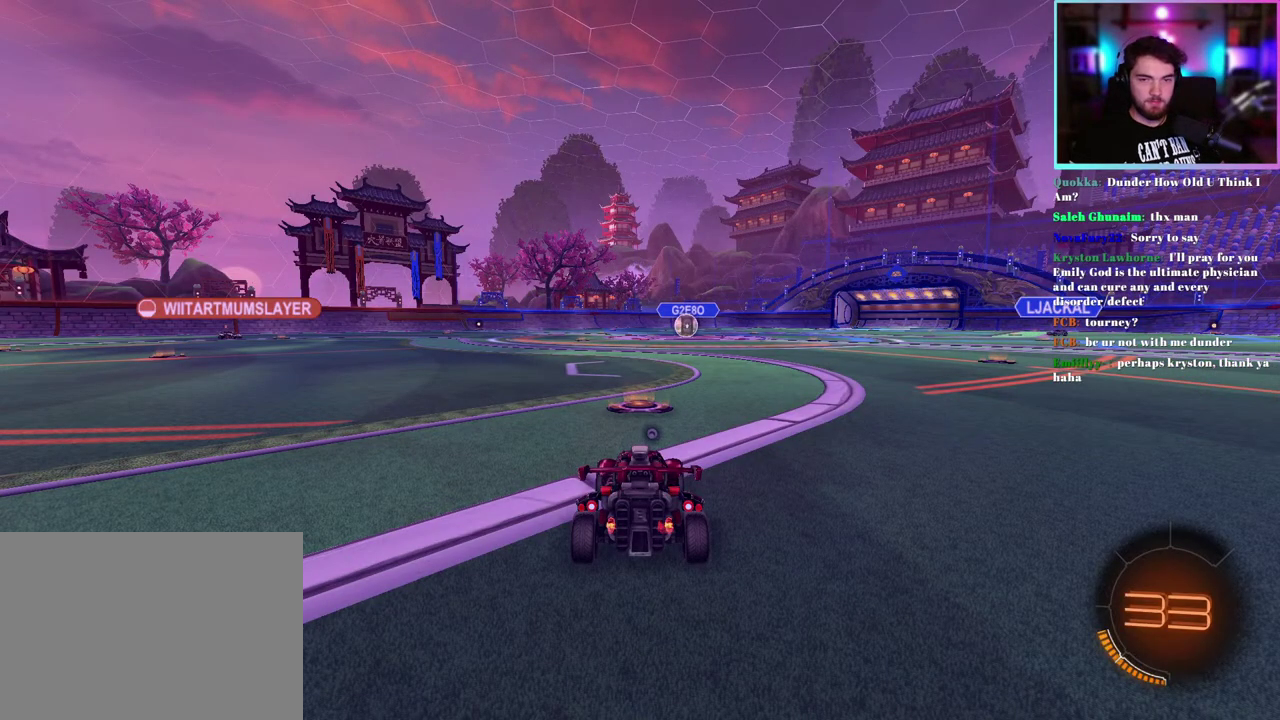
{"buttons": ["R2"], "left_stick": "center", "events": []}
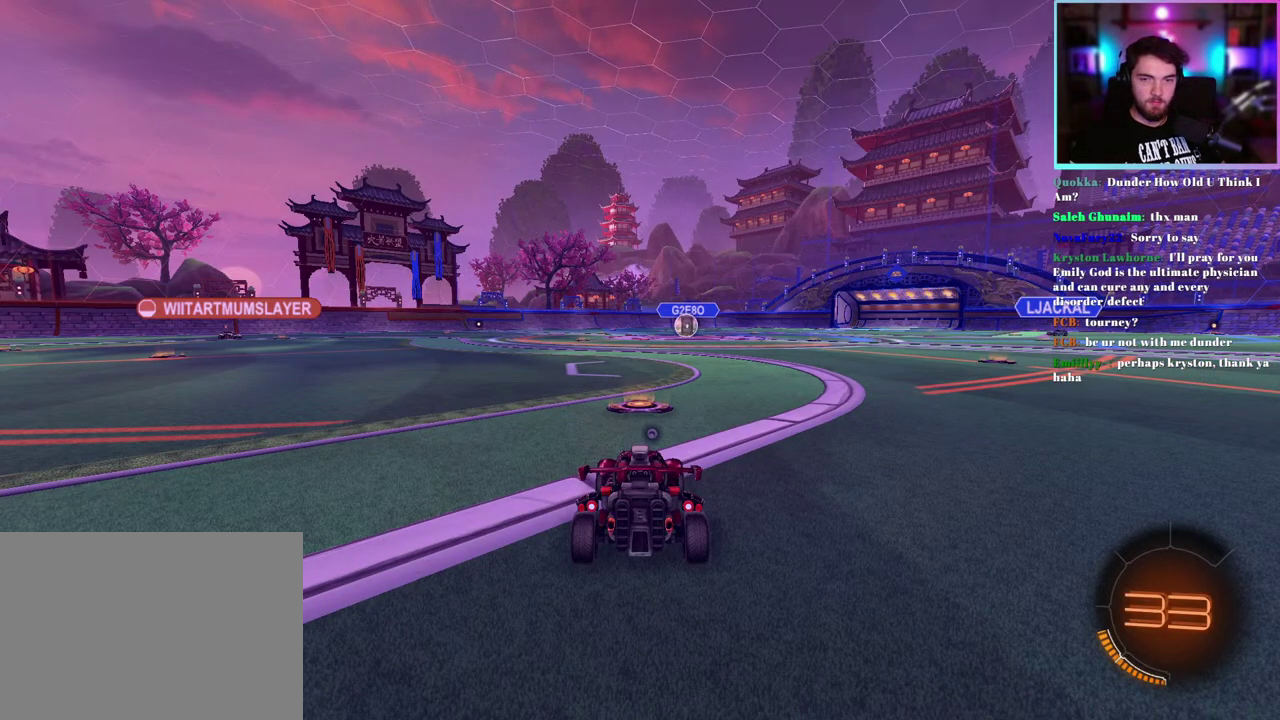
{"buttons": [], "left_stick": "center"}
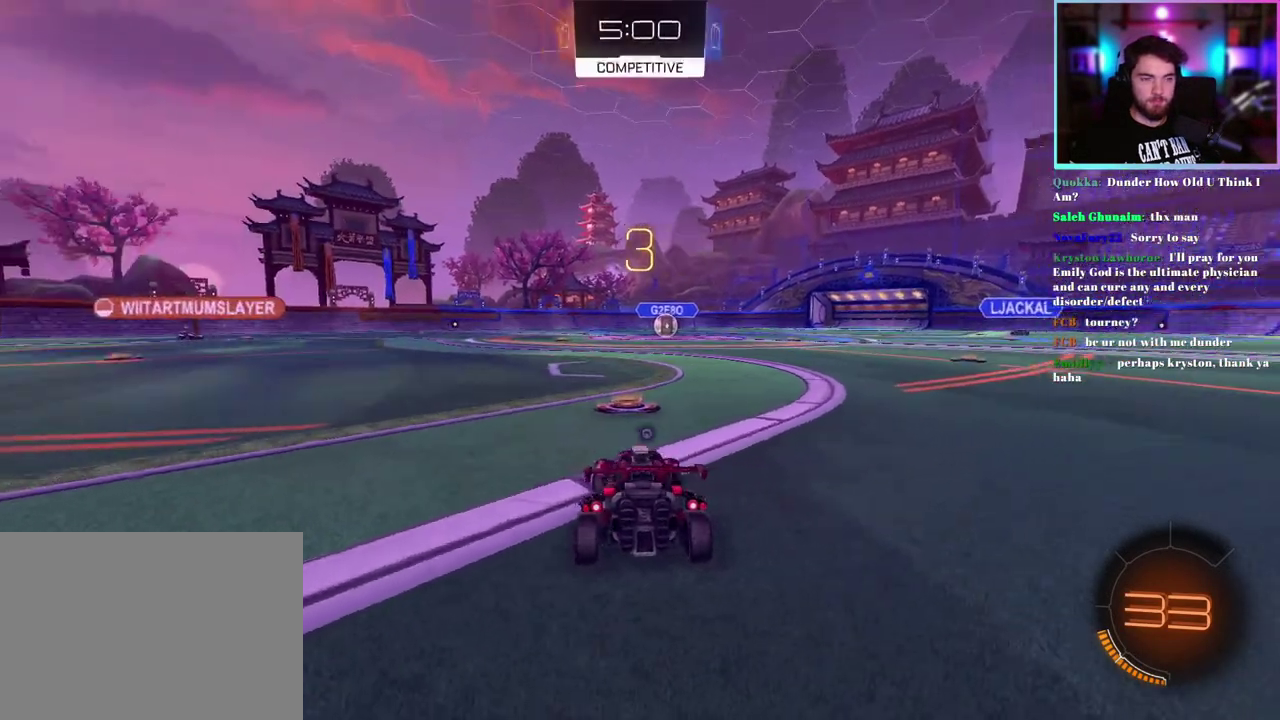
{"buttons": ["TRIANGLE", "R2"], "left_stick": "center", "events": [[33, "R2", "down"], [417, "TRIANGLE", "down"]]}
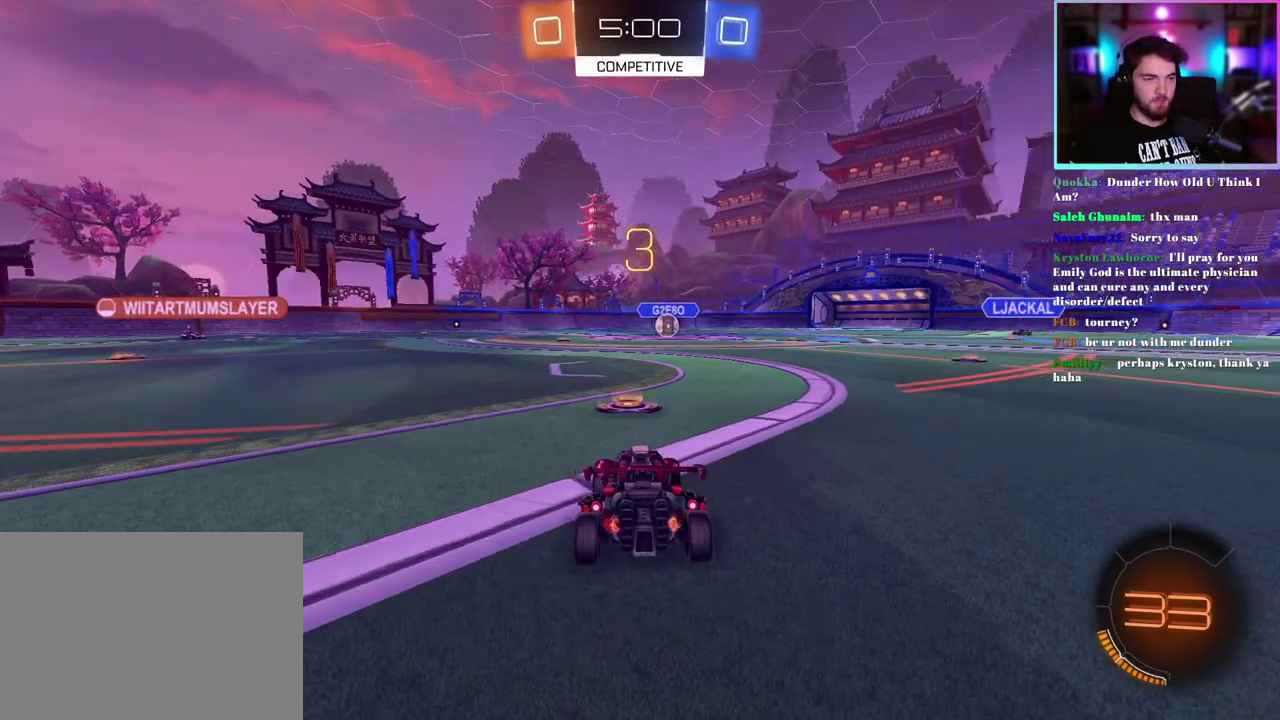
{"buttons": ["L2"], "left_stick": "center", "events": [[33, "TRIANGLE", "up"], [100, "L2", "down"], [183, "R2", "up"], [333, "left_stick", "left"], [467, "left_stick", "center"]]}
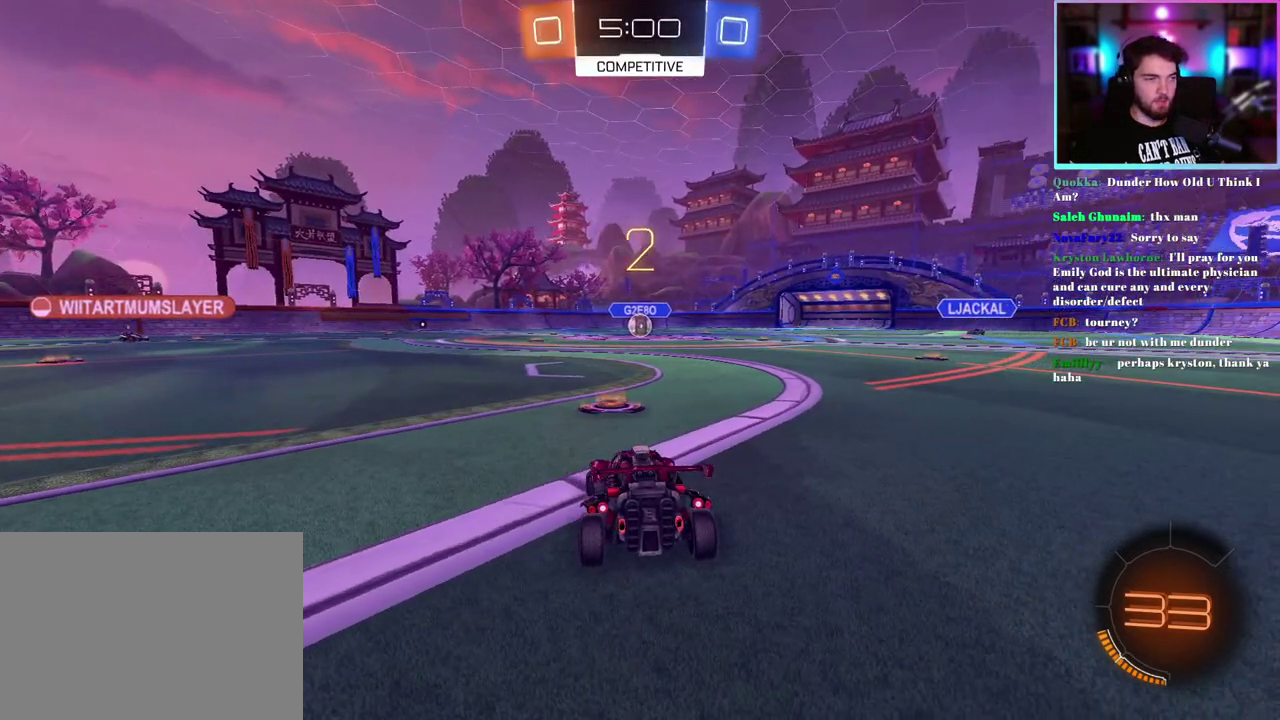
{"buttons": ["L2"], "left_stick": "left", "events": [[150, "left_stick", "left"], [283, "left_stick", "center"], [483, "left_stick", "left"]]}
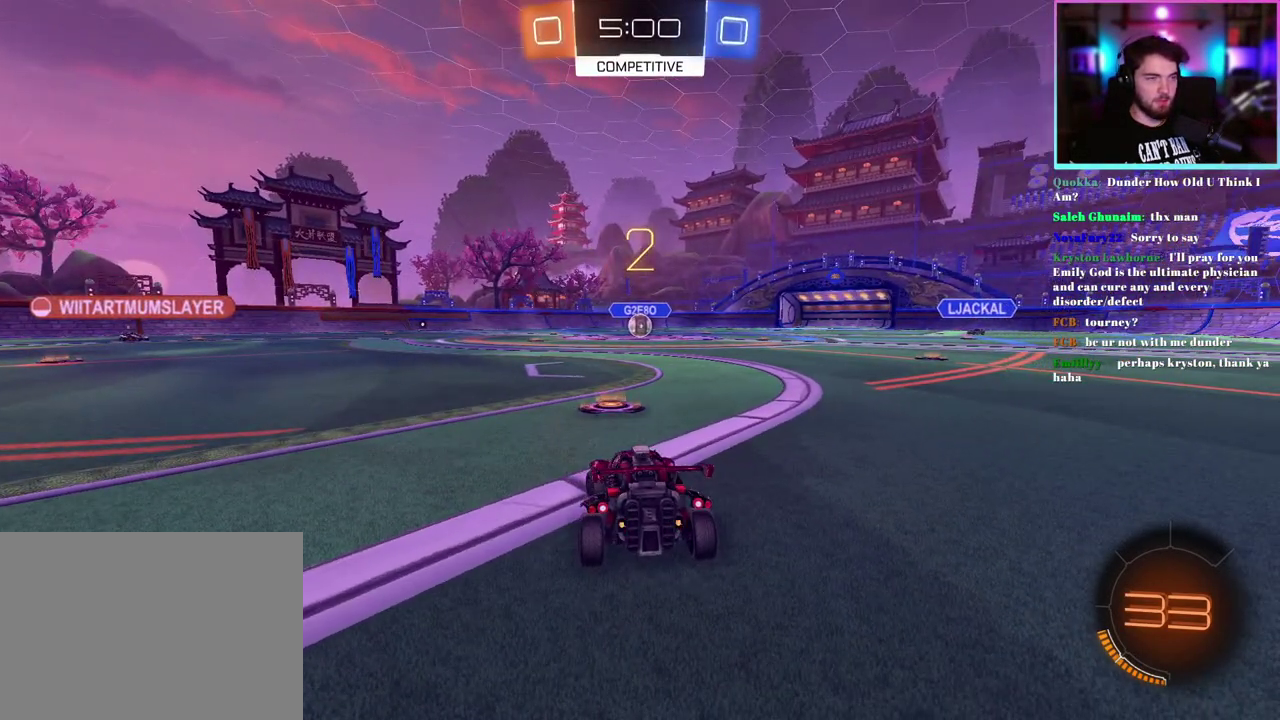
{"buttons": ["L2"], "left_stick": "left", "events": [[100, "left_stick", "center"], [233, "left_stick", "left"], [383, "left_stick", "center"], [500, "left_stick", "left"]]}